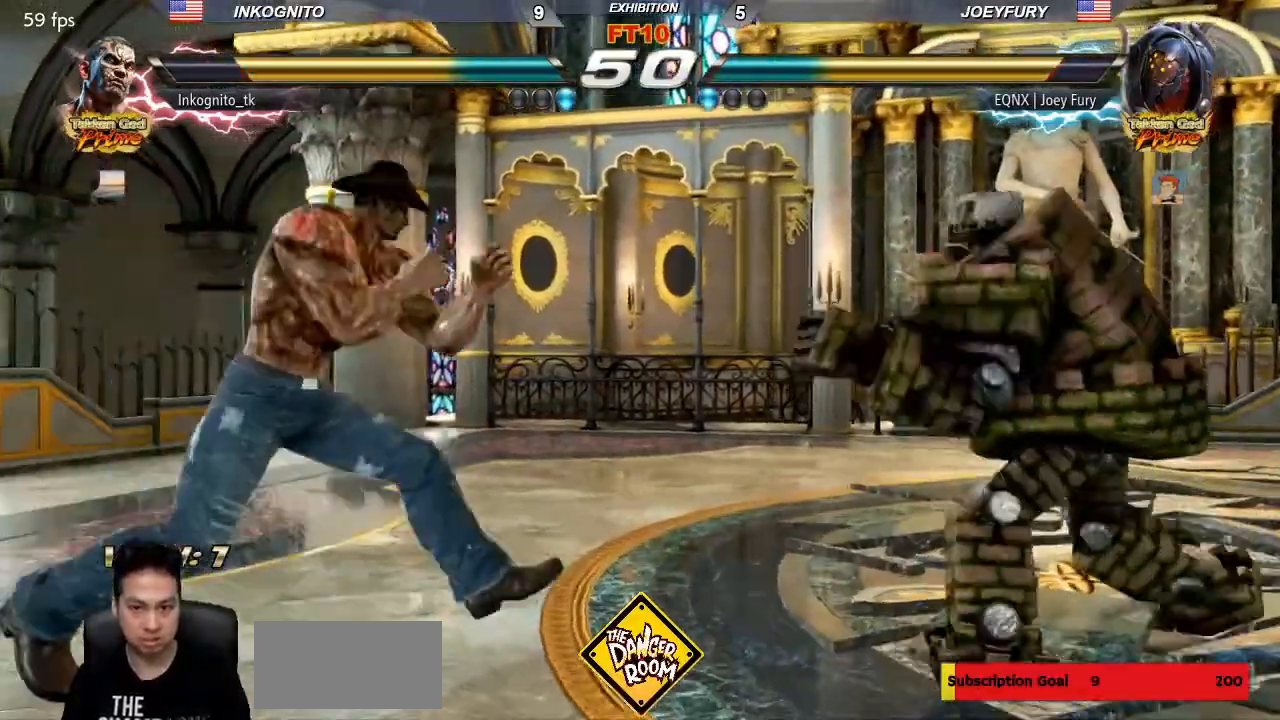
Gameplay with a controller (arcade stick); each line is a JSON object with the inputs held at the frame after it (dt_ms = milliseconds from this image to that frame). "events" lists button and stick changes between this image and that frame as [ms after this image, input, new state], when the widget could be followed in between. Not read: L3 R3.
{"dt_ms": 500, "buttons": [], "left_stick": "center", "events": [[17, "left_stick", "center"], [67, "left_stick", "left"], [433, "left_stick", "right"], [483, "left_stick", "center"]]}
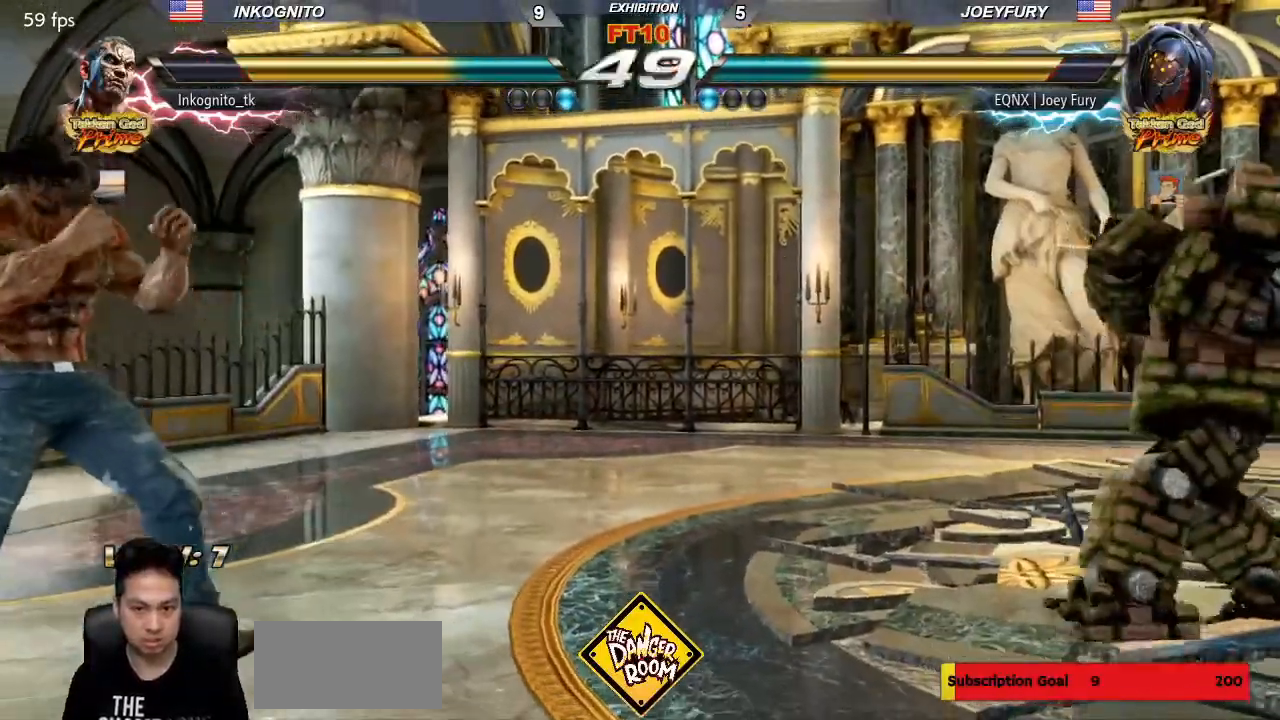
{"dt_ms": 500, "buttons": [], "left_stick": "center", "events": [[50, "left_stick", "right"], [150, "left_stick", "left"], [200, "left_stick", "center"], [267, "left_stick", "left"], [367, "left_stick", "center"], [417, "left_stick", "right"], [467, "left_stick", "center"]]}
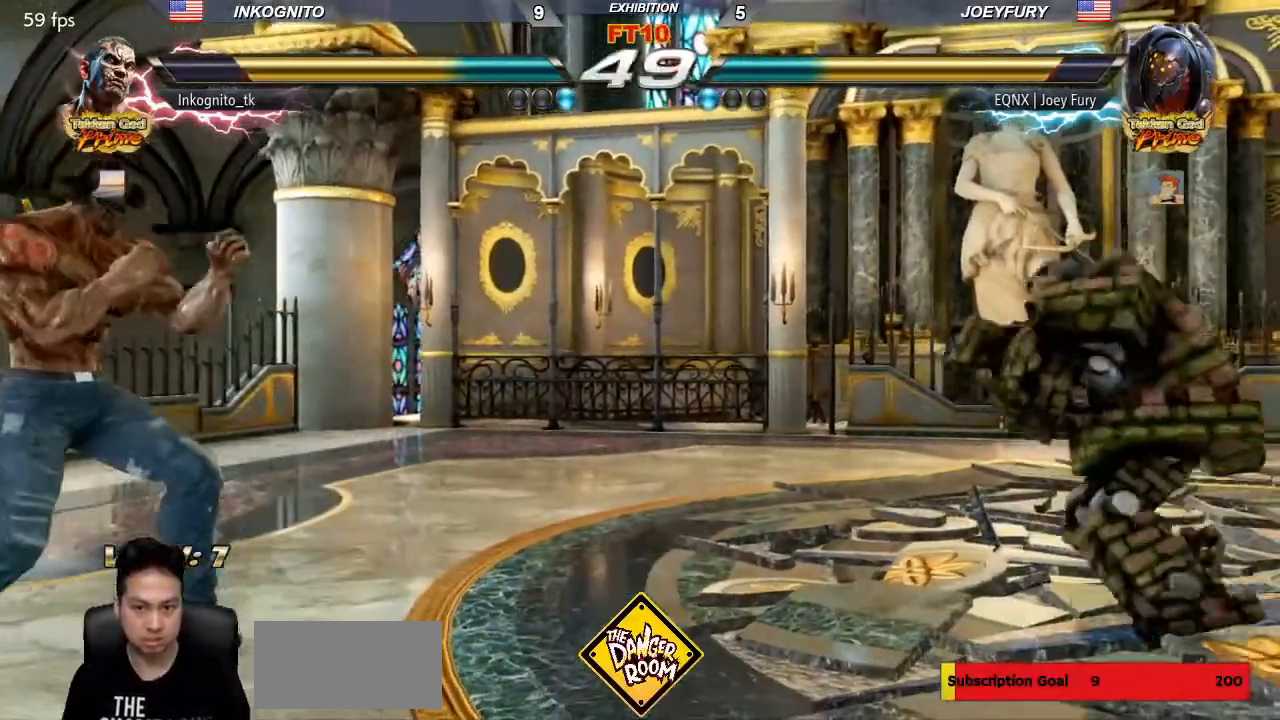
{"dt_ms": 500, "buttons": [], "left_stick": "center"}
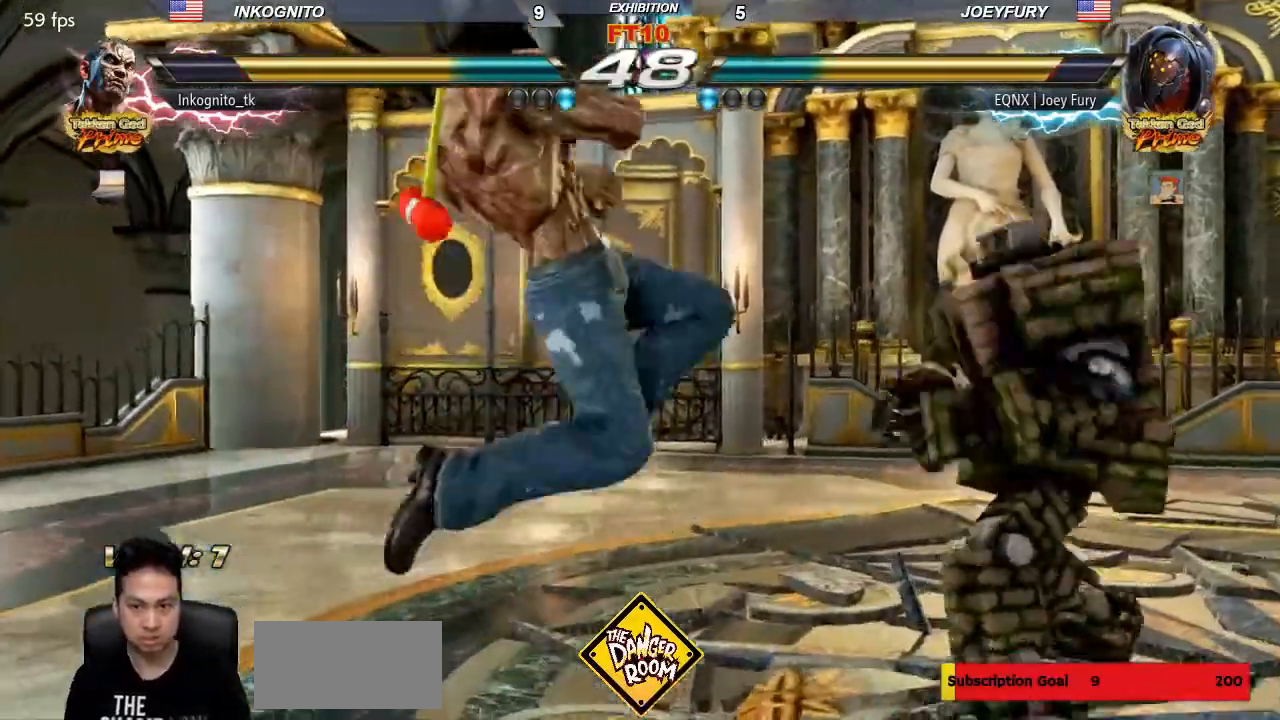
{"dt_ms": 500, "buttons": [], "left_stick": "right", "events": [[50, "CROSS", "down"], [217, "left_stick", "left"], [283, "CROSS", "up"], [417, "left_stick", "center"], [467, "left_stick", "right"]]}
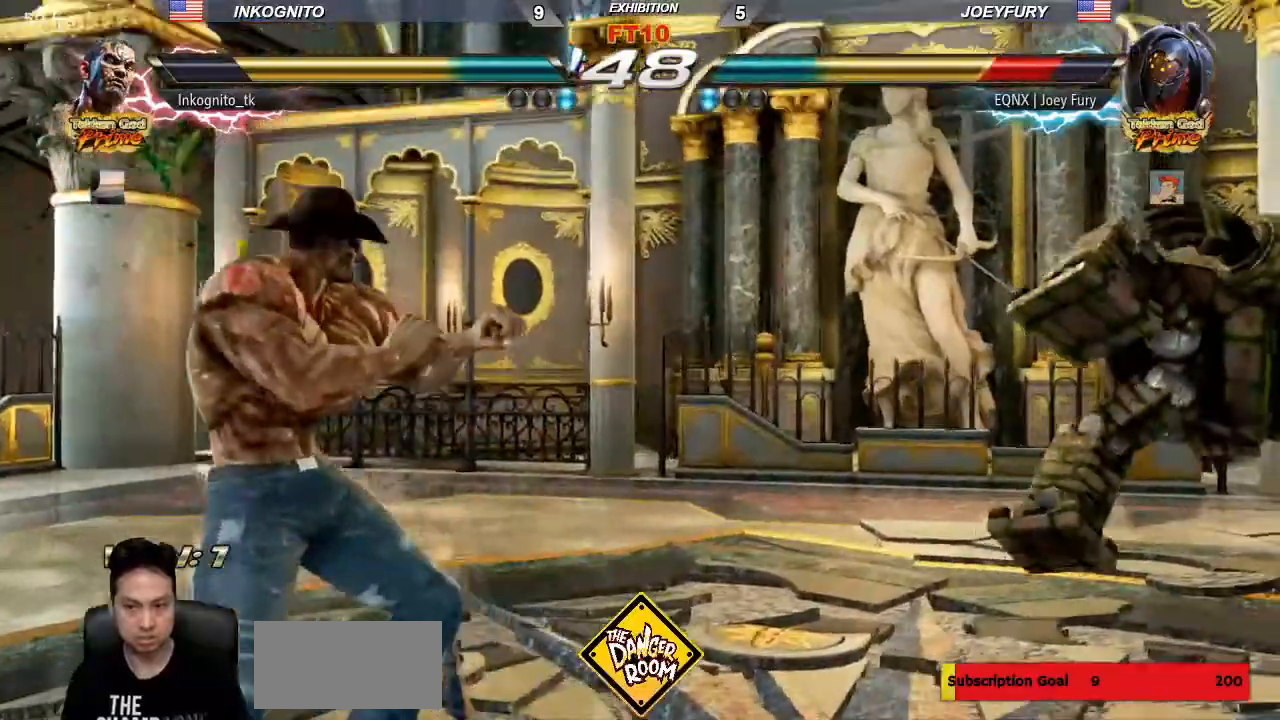
{"dt_ms": 500, "buttons": [], "left_stick": "right", "events": [[17, "left_stick", "center"], [117, "left_stick", "right"]]}
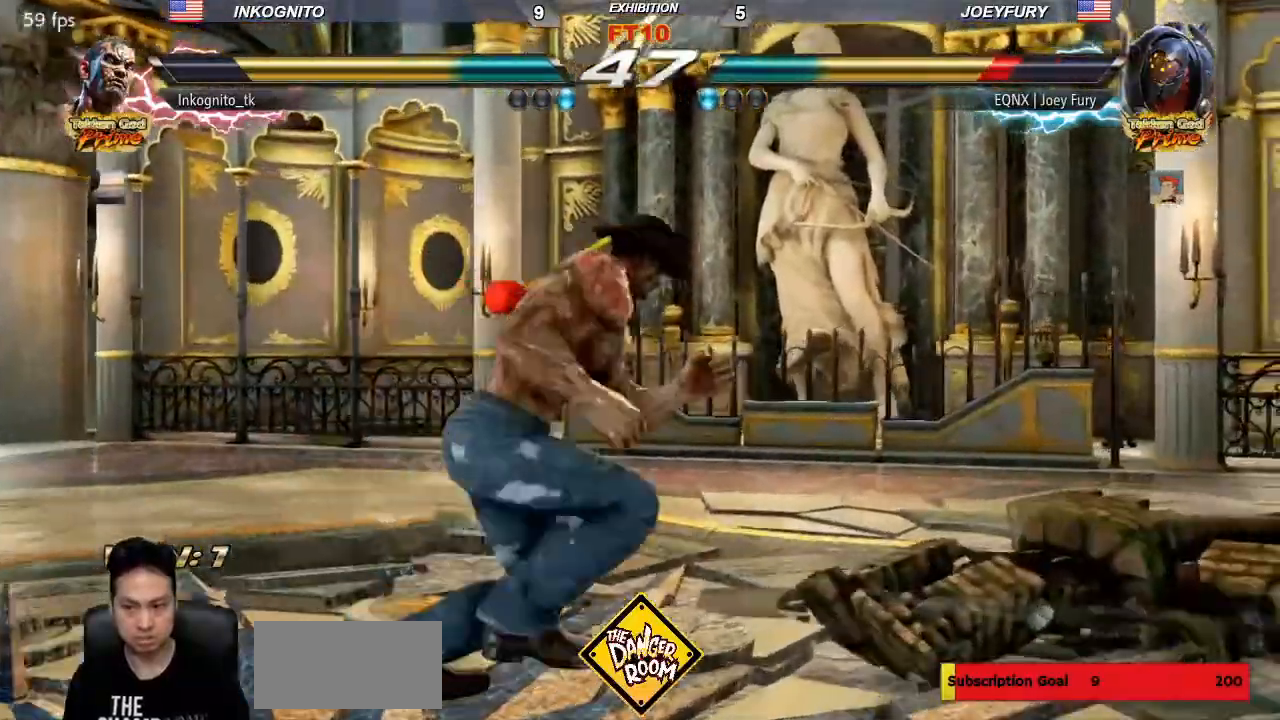
{"dt_ms": 500, "buttons": ["CROSS"], "left_stick": "center", "events": [[17, "CROSS", "down"], [150, "left_stick", "center"]]}
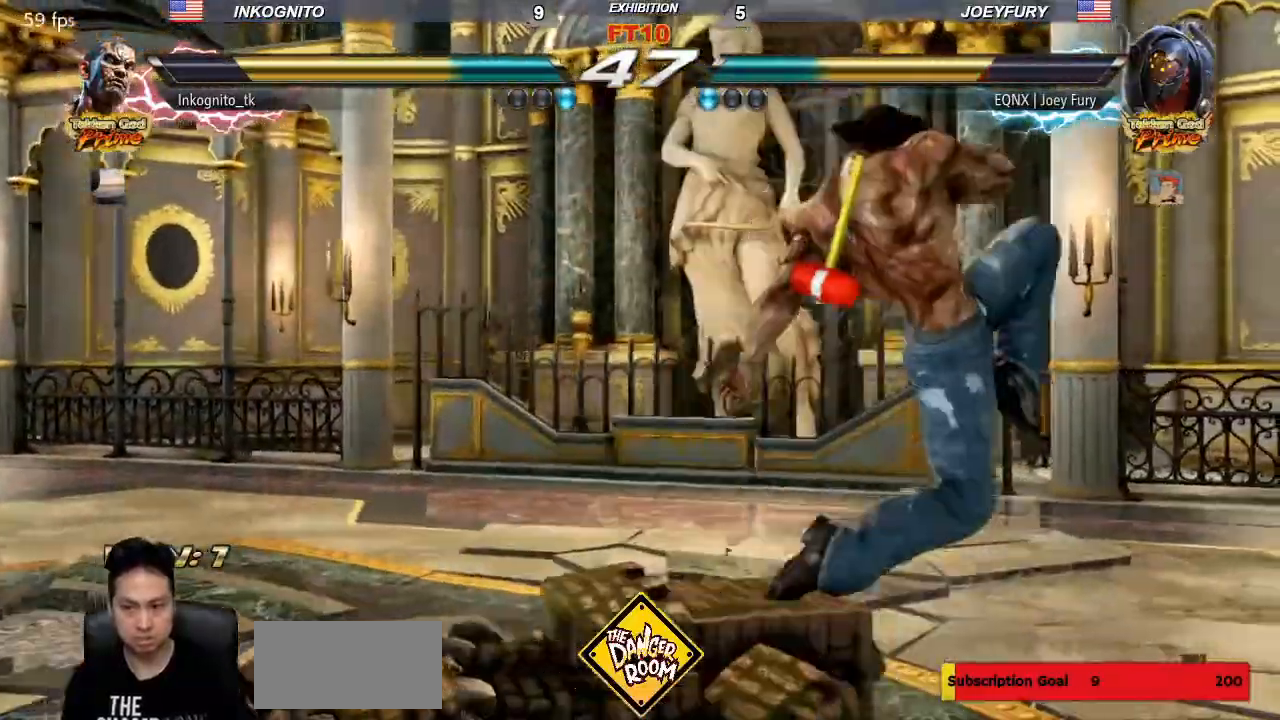
{"dt_ms": 1000, "buttons": ["TRIANGLE"], "left_stick": "center", "events": [[200, "CROSS", "up"], [217, "left_stick", "left"], [617, "left_stick", "down-left"], [667, "TRIANGLE", "down"], [933, "left_stick", "center"]]}
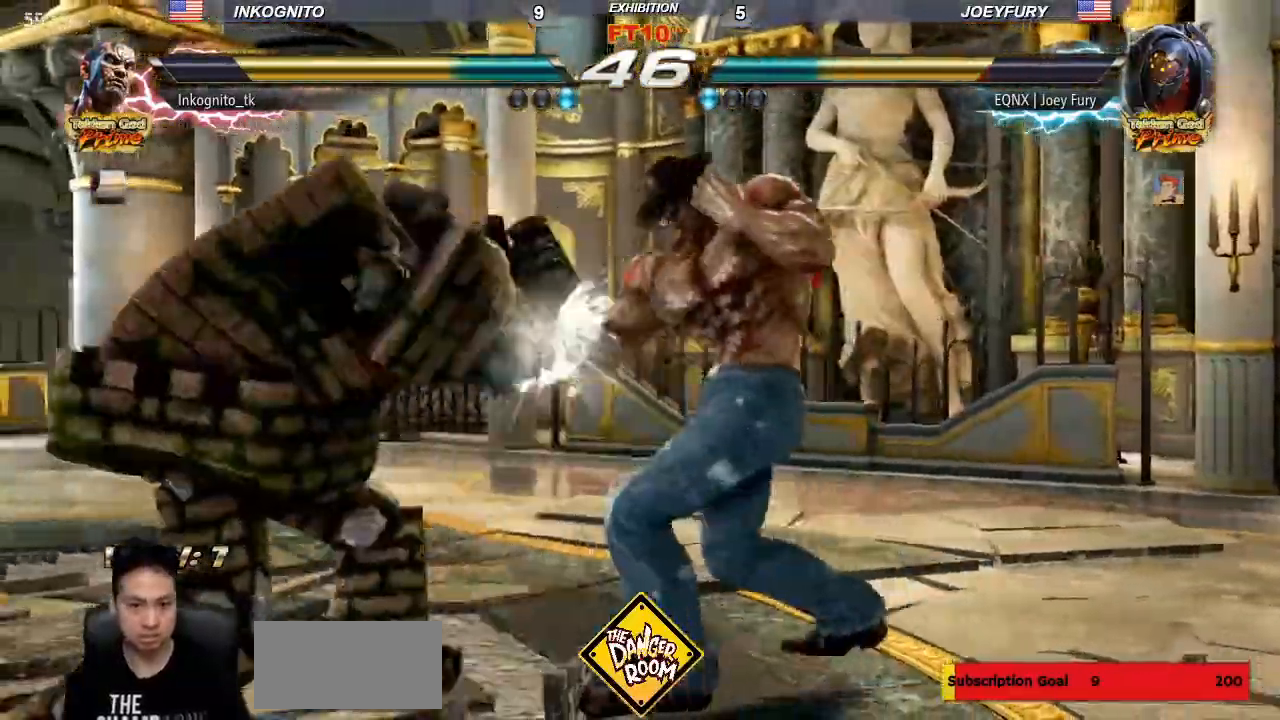
{"dt_ms": 500, "buttons": ["CIRCLE"], "left_stick": "down-right", "events": [[150, "left_stick", "up"], [233, "TRIANGLE", "up"], [250, "left_stick", "center"], [483, "left_stick", "down-right"], [500, "CIRCLE", "down"]]}
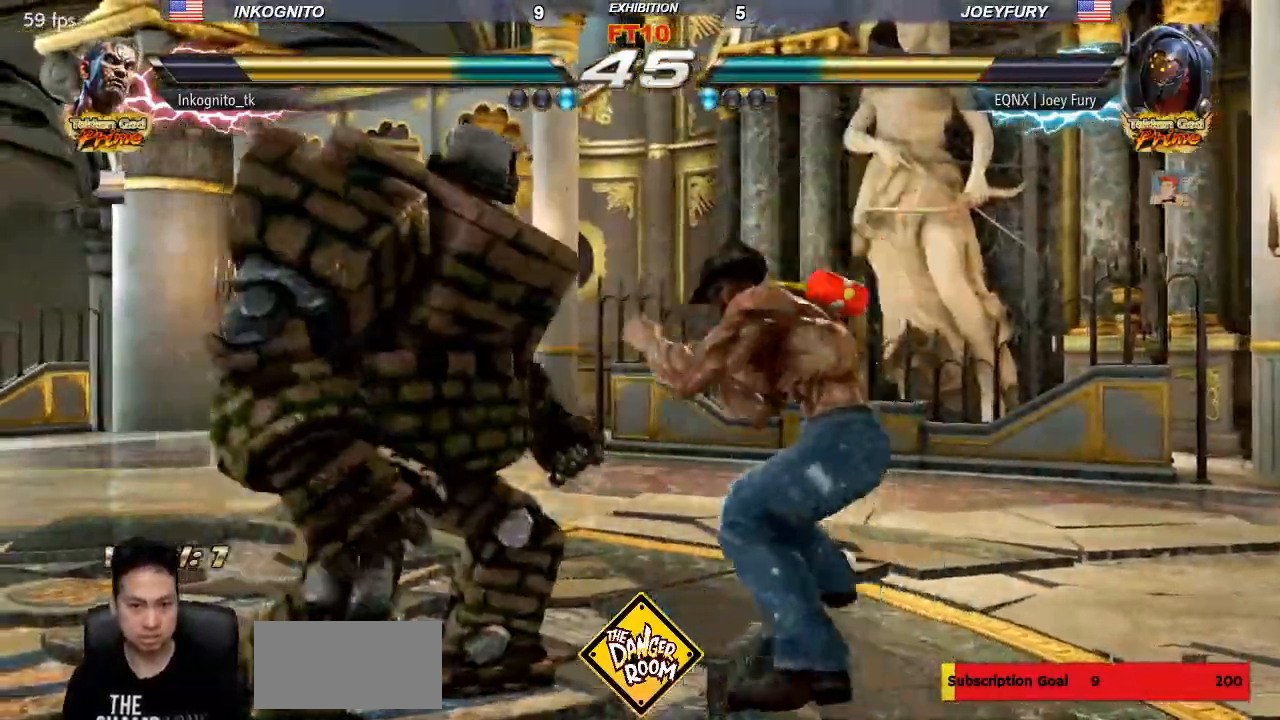
{"dt_ms": 500, "buttons": ["CIRCLE"], "left_stick": "center", "events": [[117, "left_stick", "center"]]}
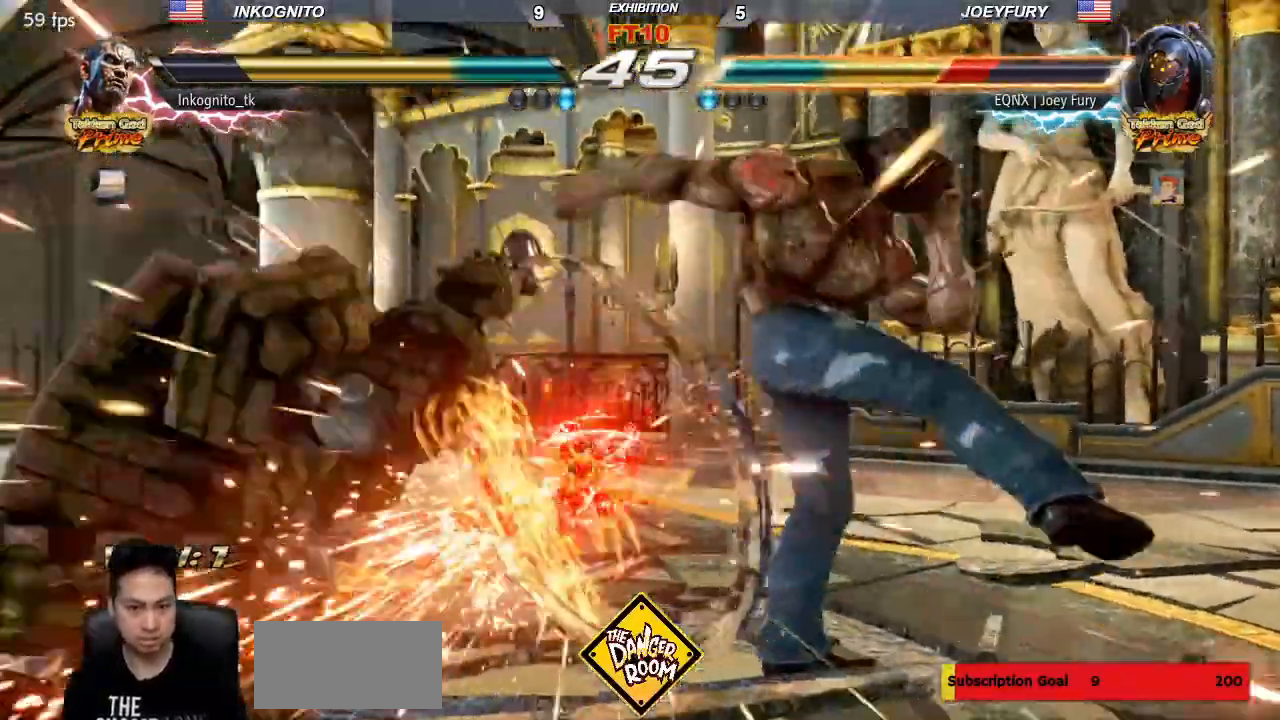
{"dt_ms": 500, "buttons": ["CIRCLE"], "left_stick": "down-right", "events": [[283, "CIRCLE", "up"], [350, "left_stick", "down-right"], [383, "CIRCLE", "down"]]}